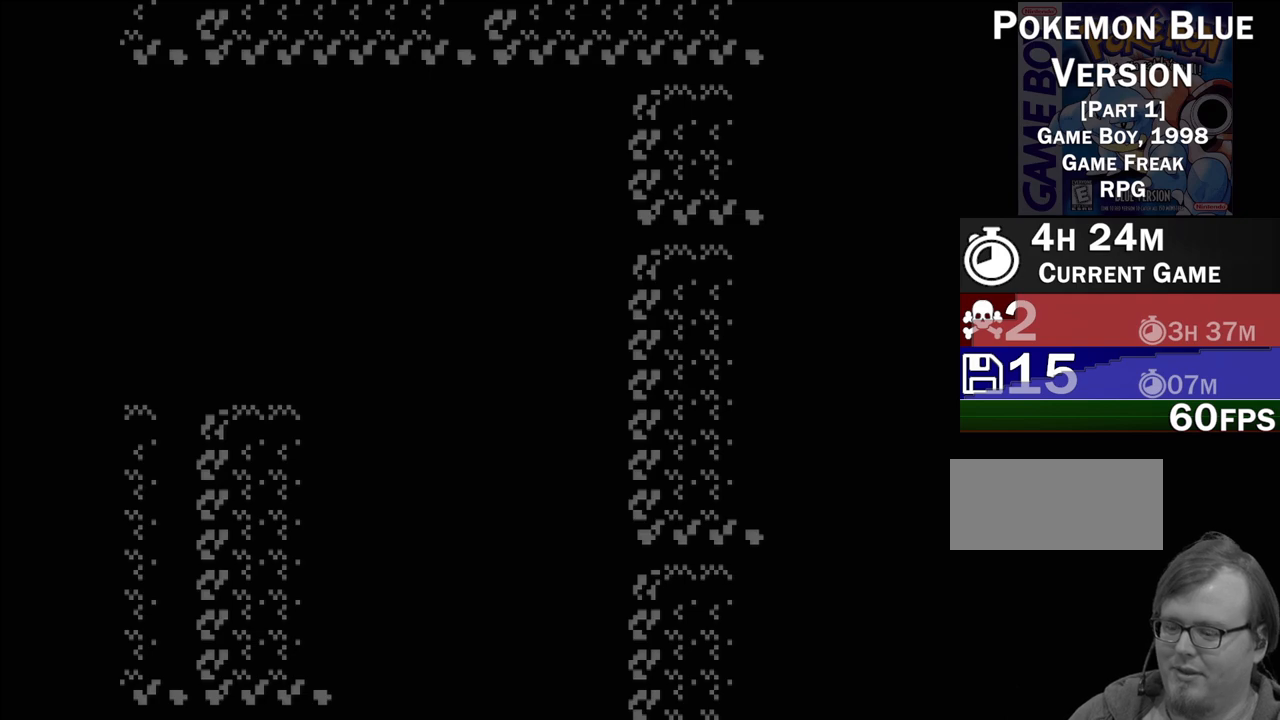
Gameplay with a controller (Nintendo layout); each line is a JSON object with the inputs held at the frame after it. "events" lists button and stick changes between this image and that frame as [ms after this image, input, new state], when the widget could be followed in between. Not read: L3 R3.
{"buttons": [], "events": [[300, "START", "down"], [467, "START", "up"]]}
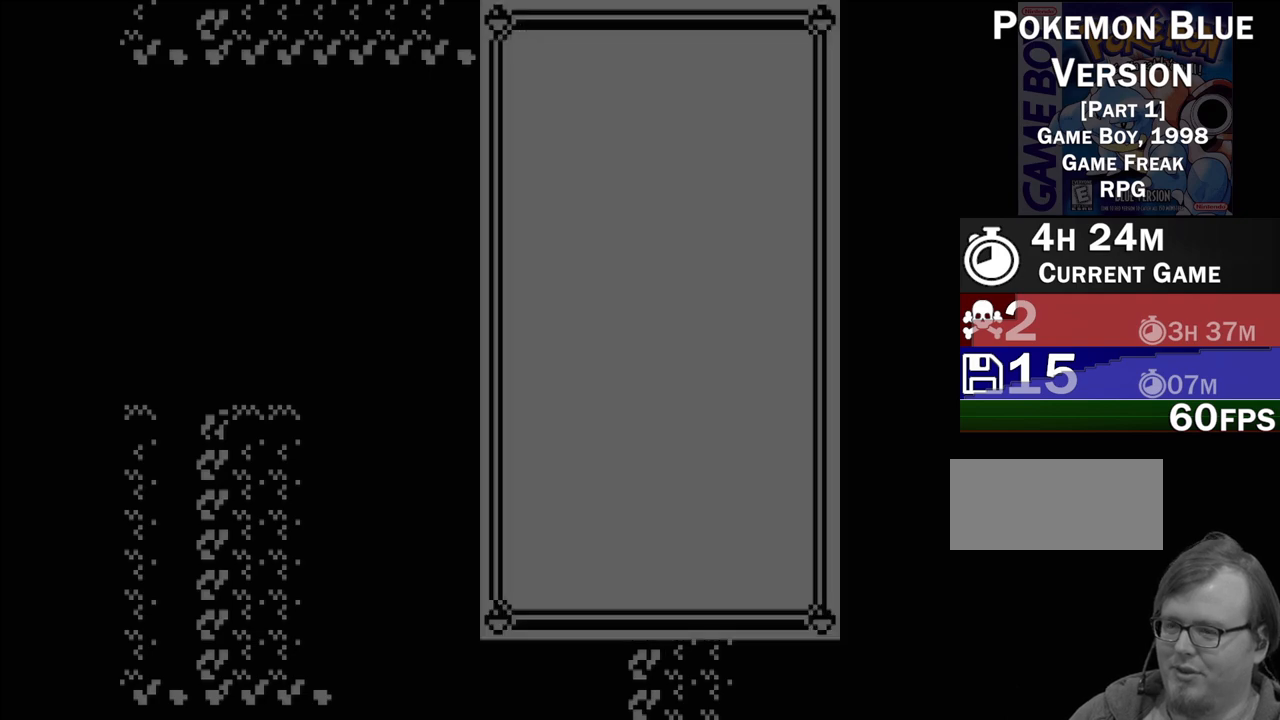
{"buttons": [], "events": []}
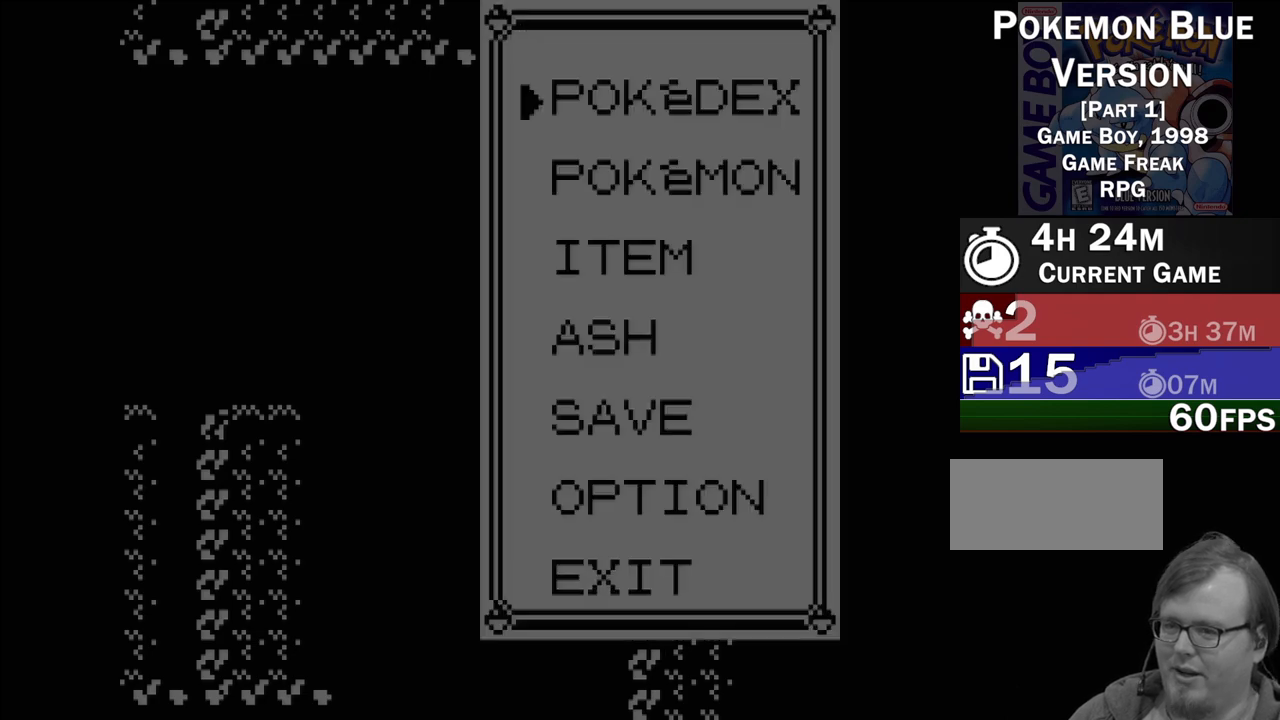
{"buttons": [], "events": [[83, "DPAD_DOWN", "down"], [167, "DPAD_DOWN", "up"]]}
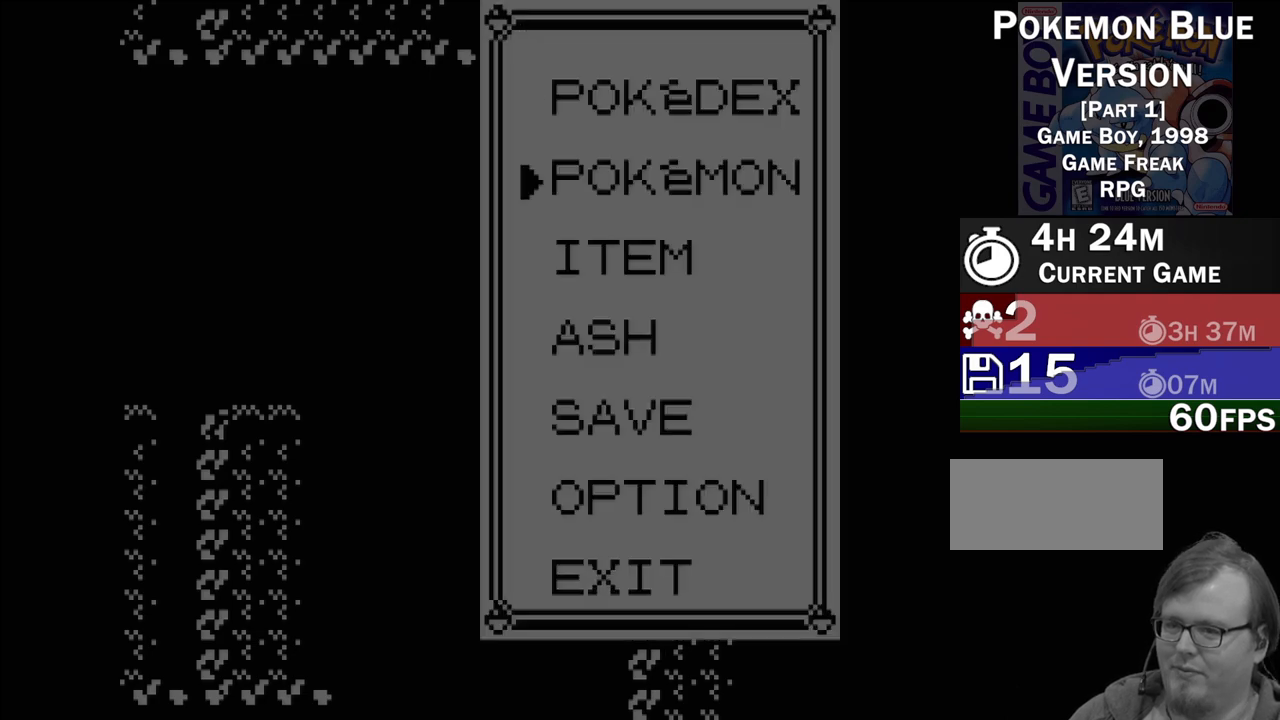
{"buttons": ["A"], "events": [[150, "DPAD_UP", "down"], [300, "DPAD_UP", "up"], [417, "A", "down"]]}
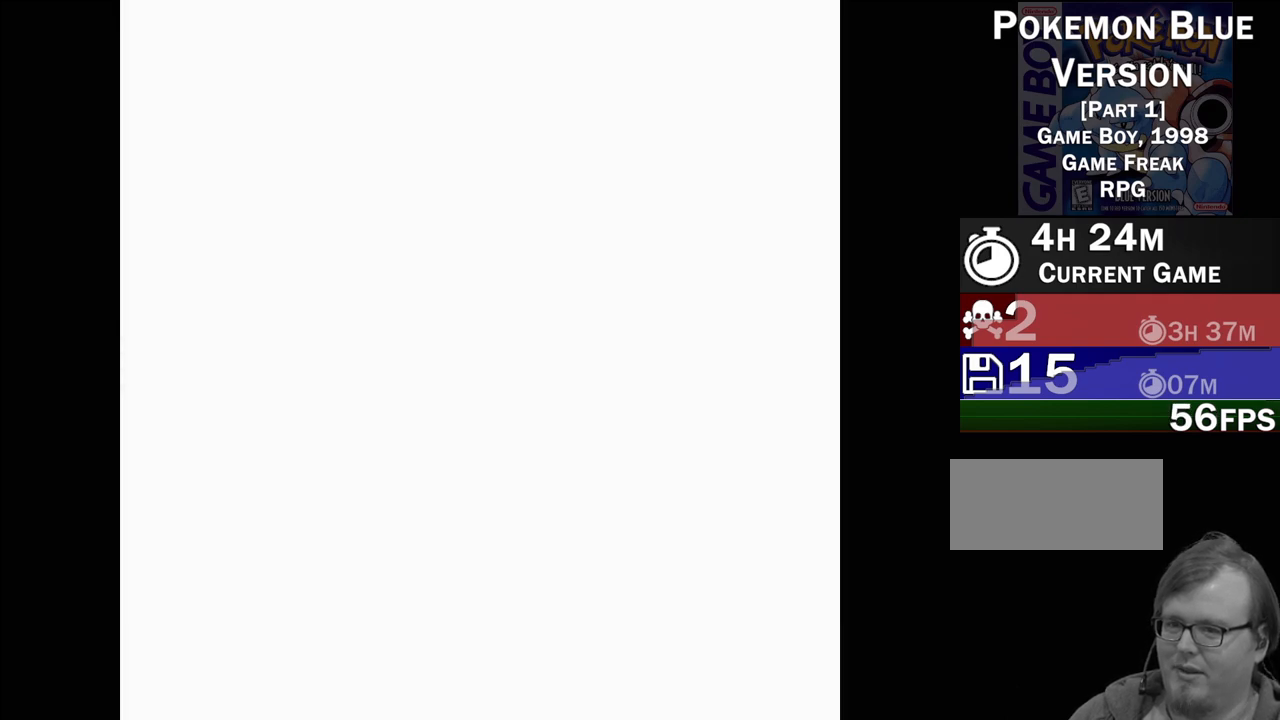
{"buttons": [], "events": [[50, "A", "up"]]}
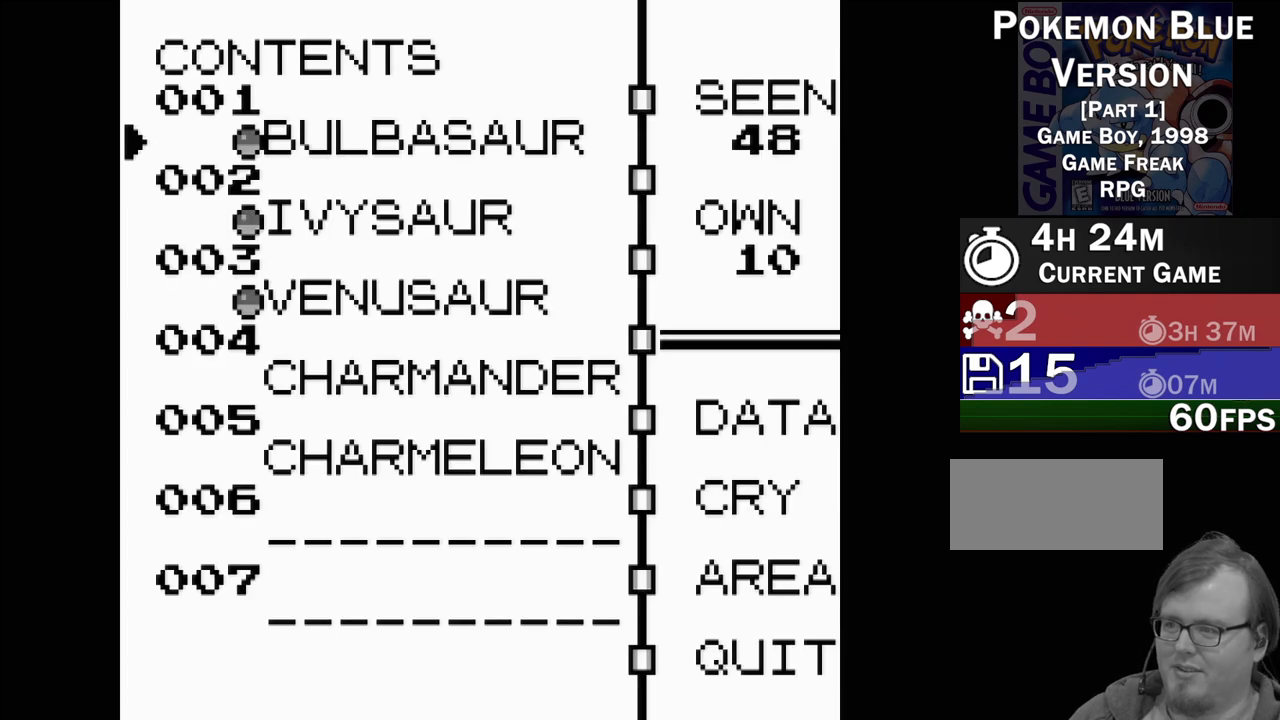
{"buttons": [], "events": [[100, "DPAD_DOWN", "down"], [217, "DPAD_DOWN", "up"], [283, "DPAD_DOWN", "down"], [367, "DPAD_DOWN", "up"]]}
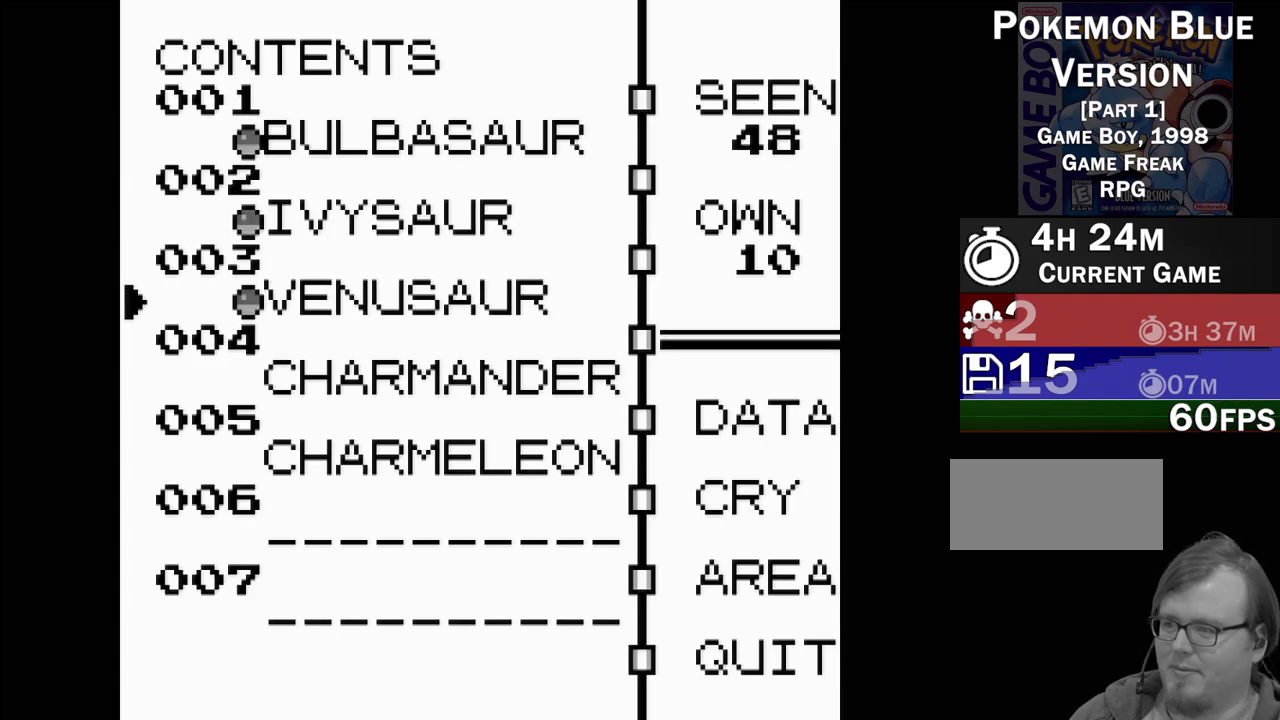
{"buttons": [], "events": []}
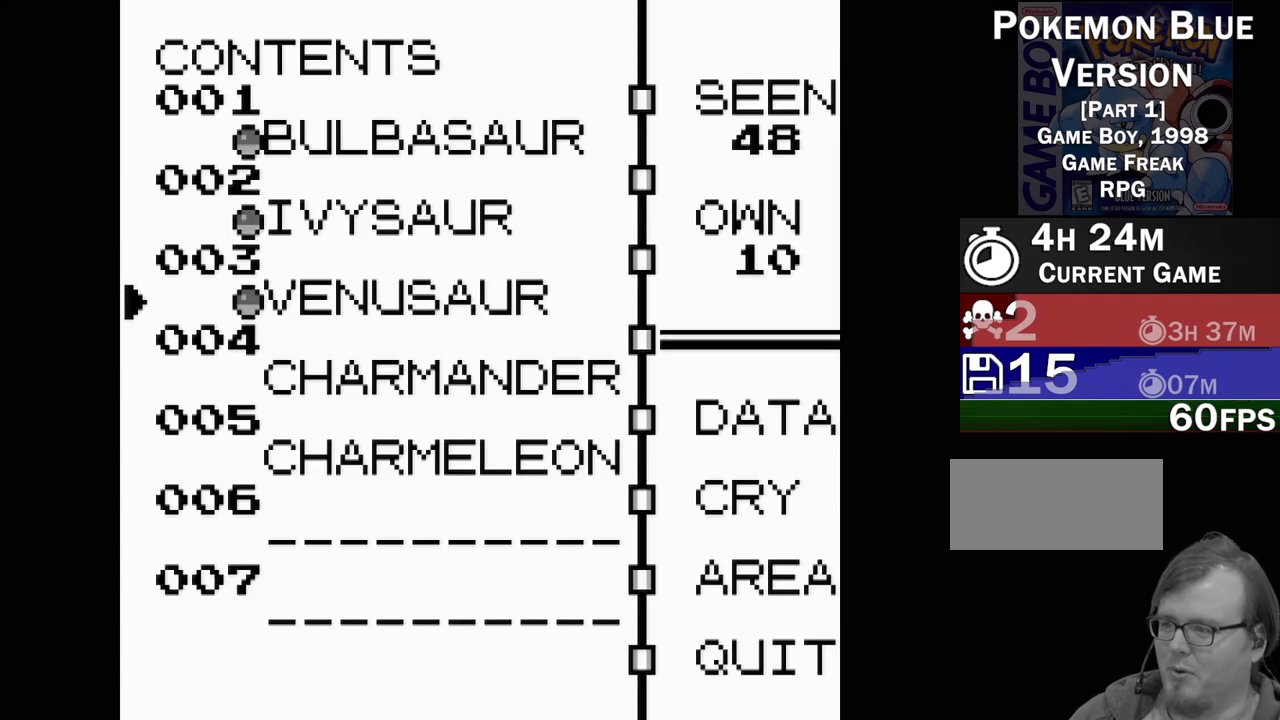
{"buttons": ["A"], "events": [[500, "A", "down"]]}
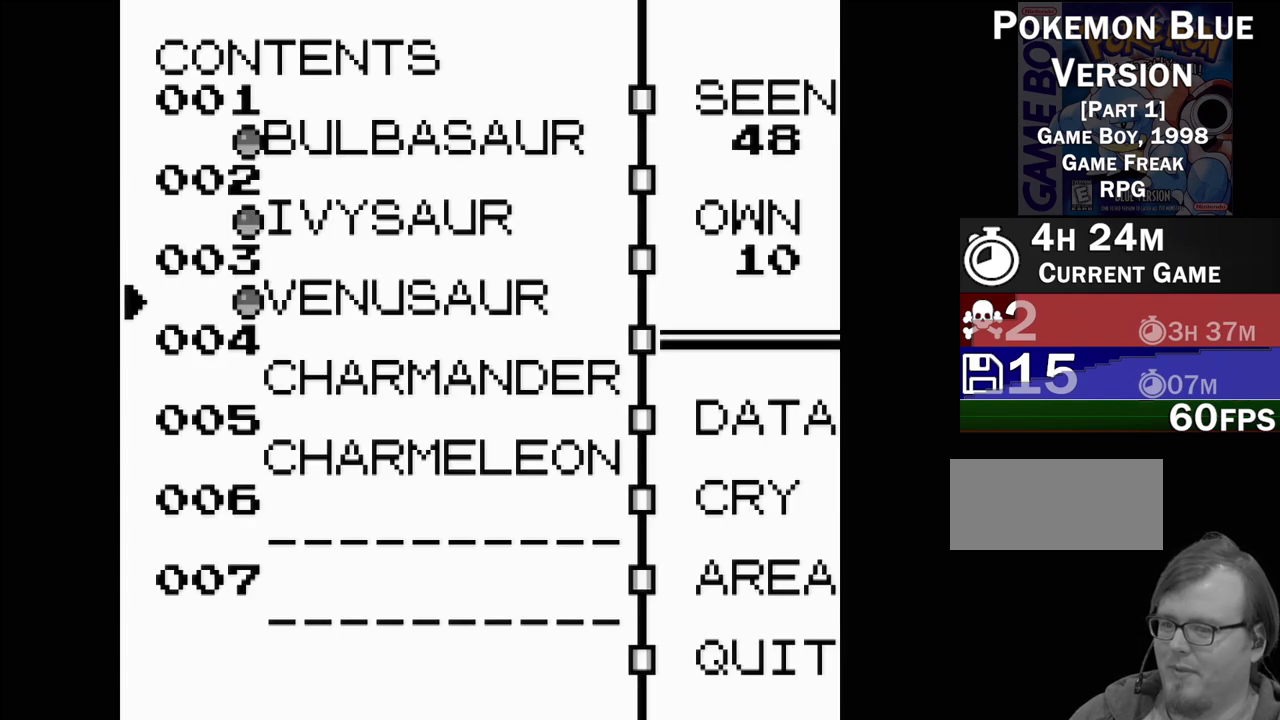
{"buttons": [], "events": [[133, "A", "up"], [400, "A", "down"], [483, "A", "up"]]}